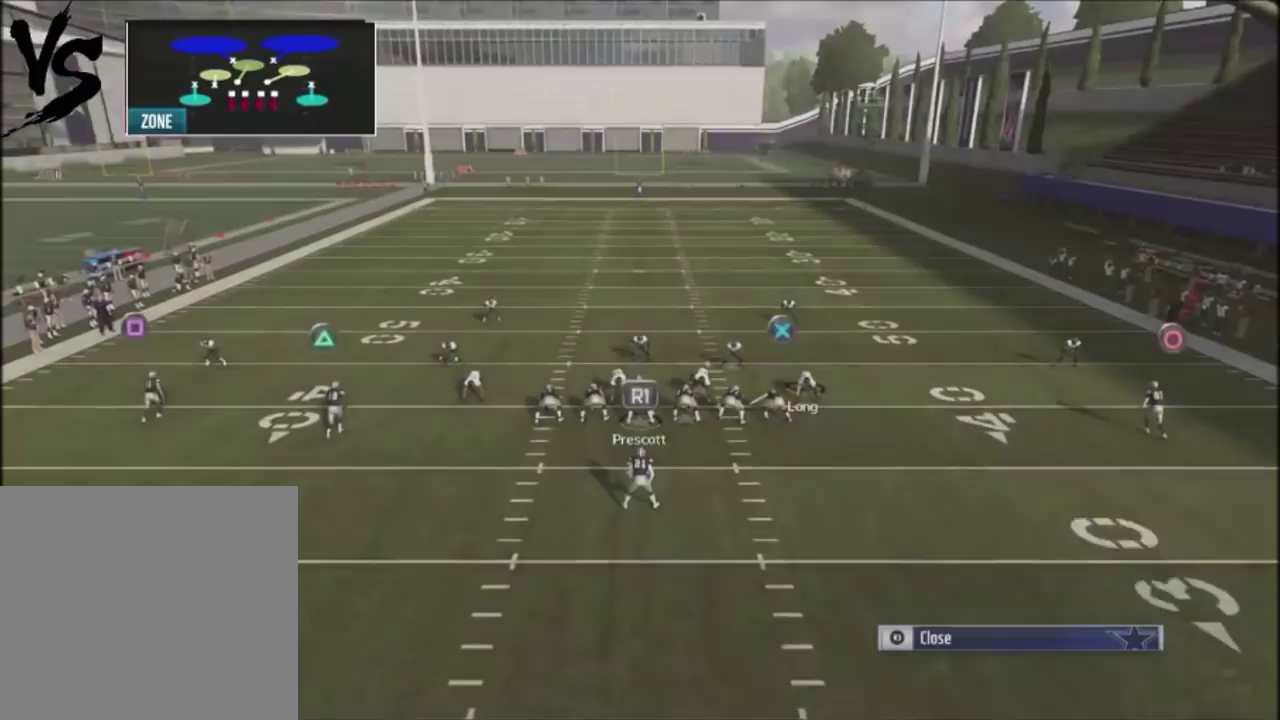
Gameplay with a controller (PlayStation layout); each line is a JSON object with the inputs held at the frame after it (dt_ms = milliseconds from this image to that frame). "events" lists button and stick changes between this image and that frame as [ms after this image, input, new state], when the widget could be followed in between. Not read: R1.
{"dt_ms": 300, "buttons": ["R2"], "left_stick": "center", "right_stick": "up", "events": []}
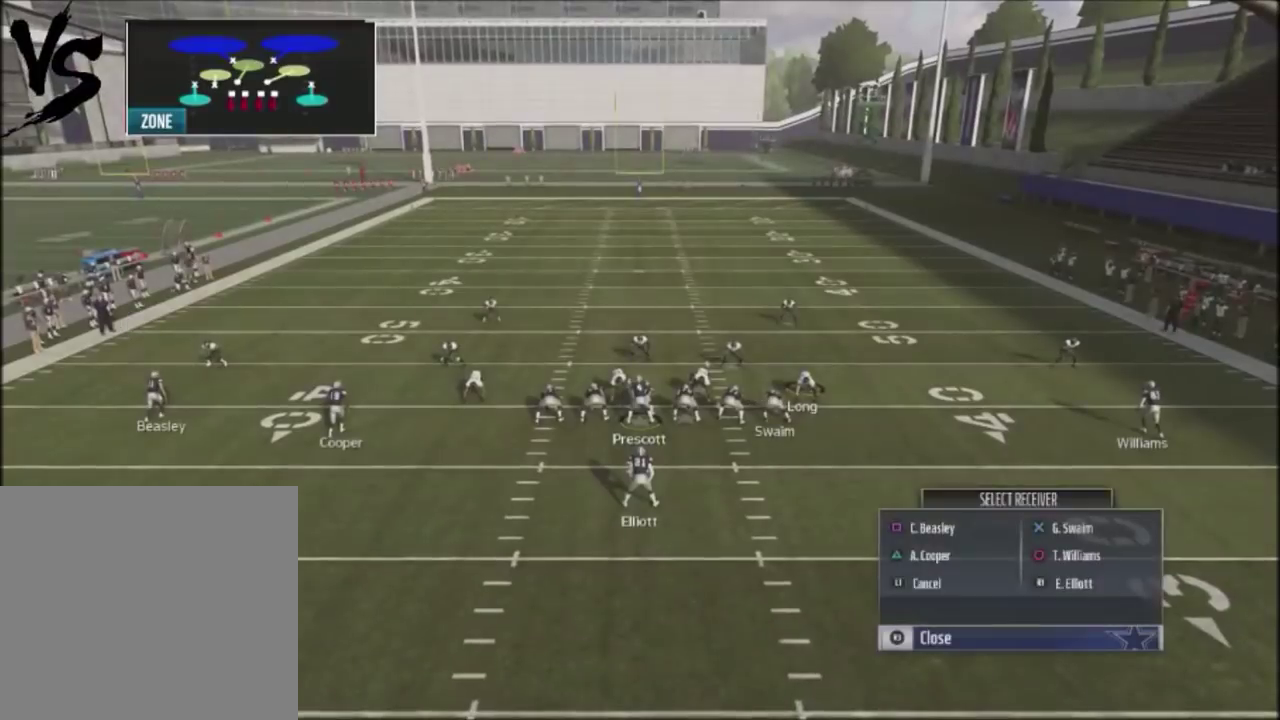
{"dt_ms": 501, "buttons": ["R2"], "left_stick": "center", "right_stick": "center", "events": [[334, "right_stick", "center"]]}
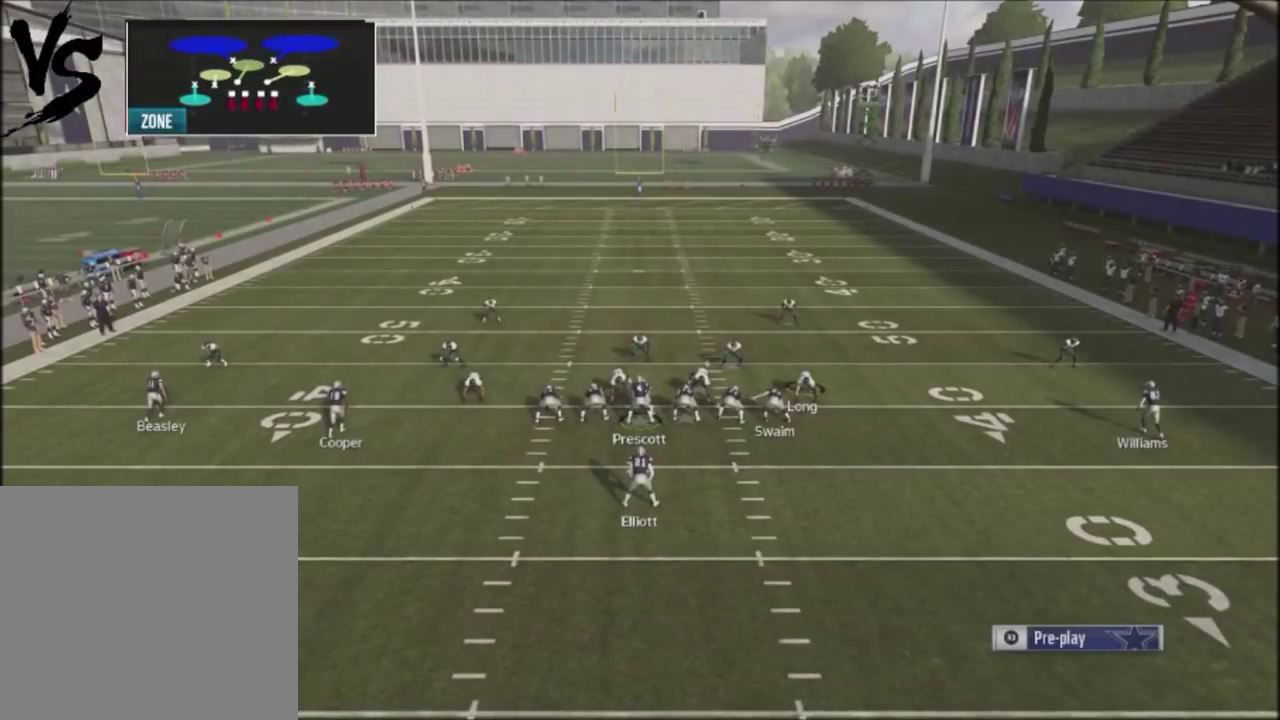
{"dt_ms": 500, "buttons": ["R2"], "left_stick": "center", "right_stick": "up", "events": [[400, "right_stick", "up"]]}
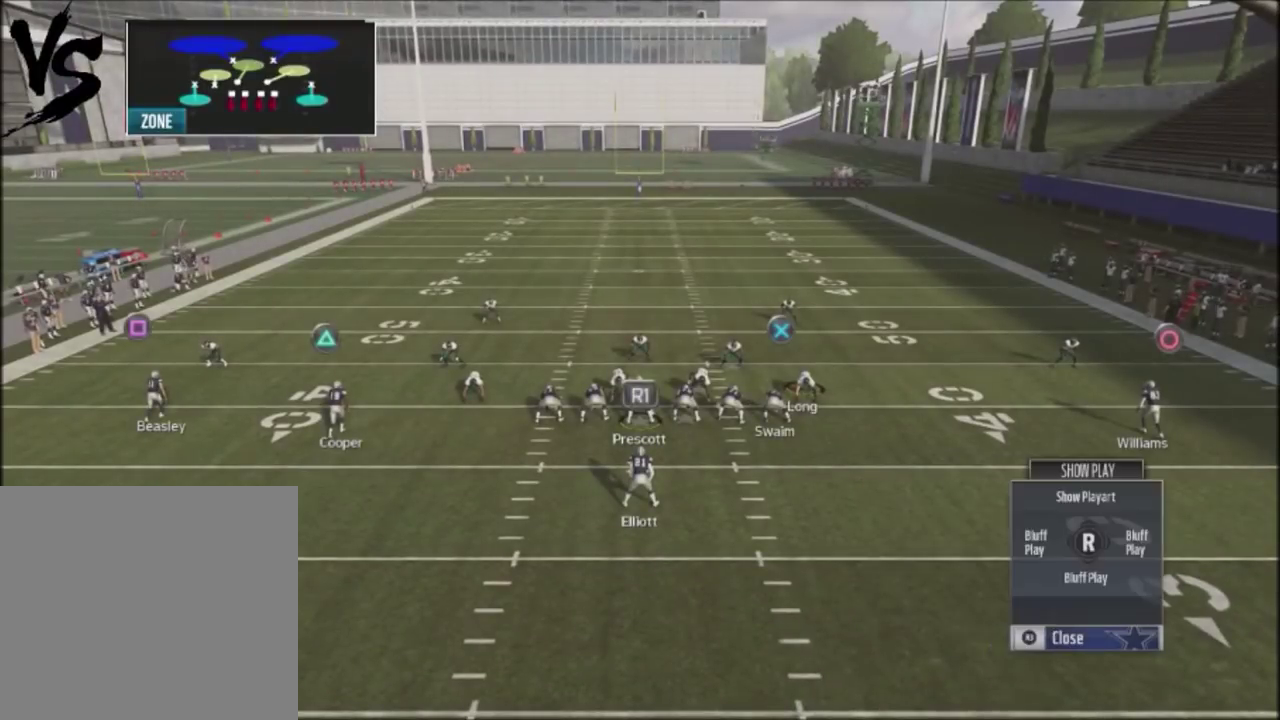
{"dt_ms": 501, "buttons": ["R2"], "left_stick": "center", "right_stick": "up", "events": []}
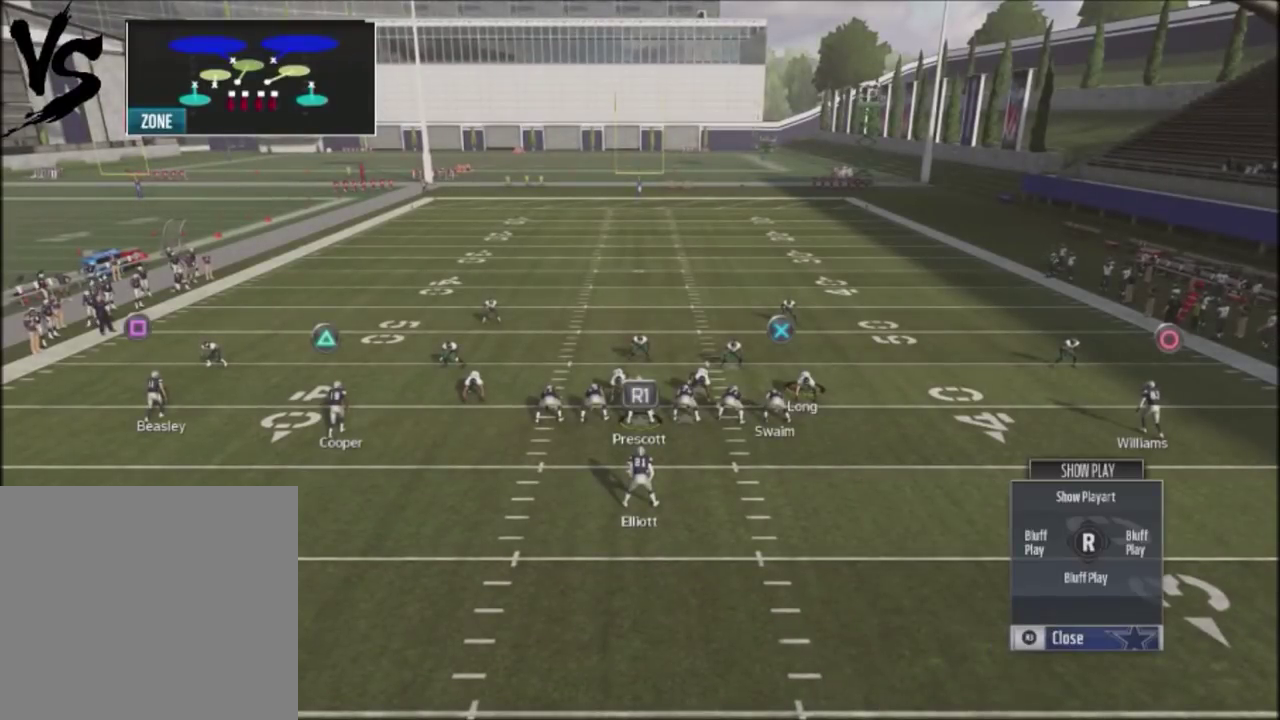
{"dt_ms": 500, "buttons": ["R2"], "left_stick": "center", "right_stick": "up", "events": []}
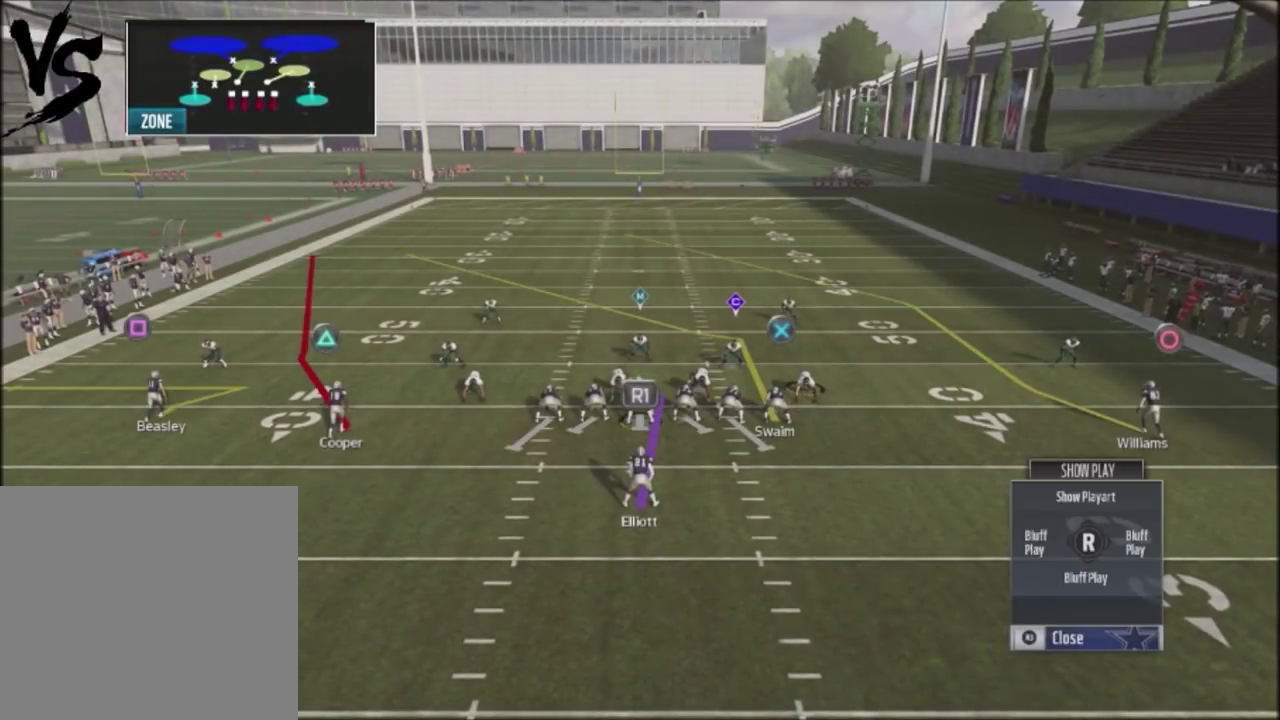
{"dt_ms": 501, "buttons": ["R2"], "left_stick": "center", "right_stick": "up", "events": []}
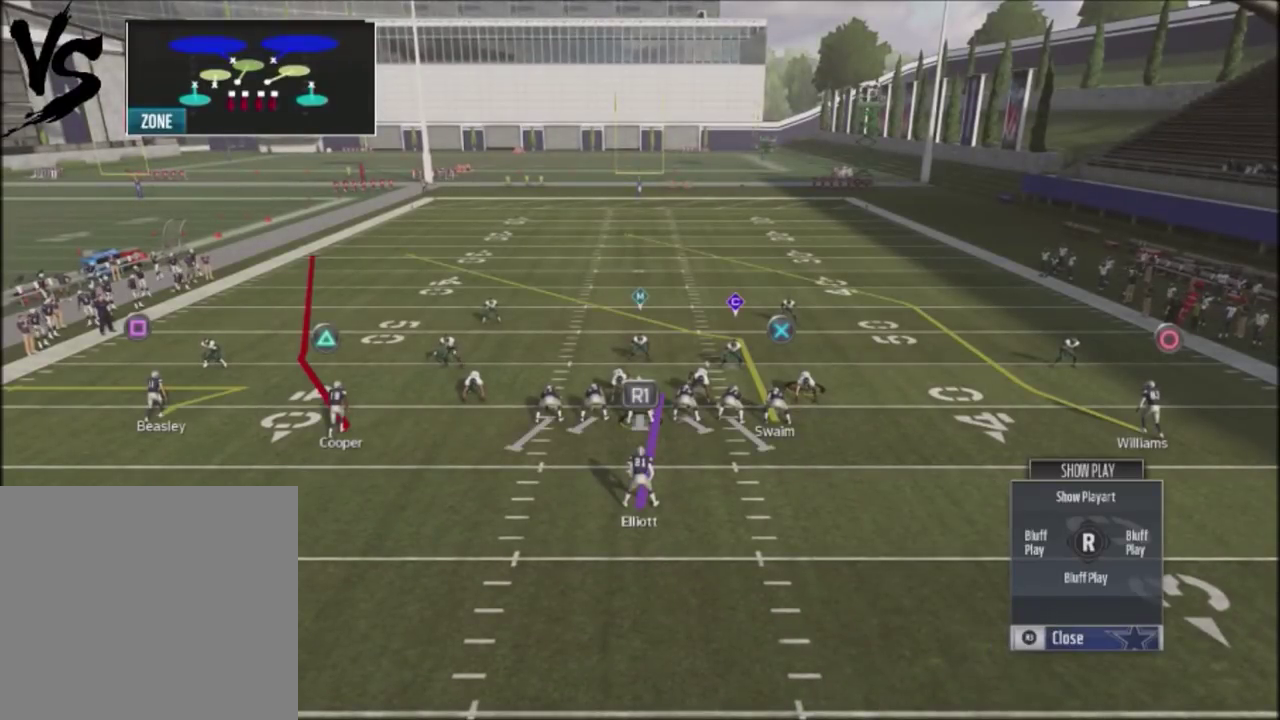
{"dt_ms": 700, "buttons": ["R2"], "left_stick": "center", "right_stick": "up", "events": []}
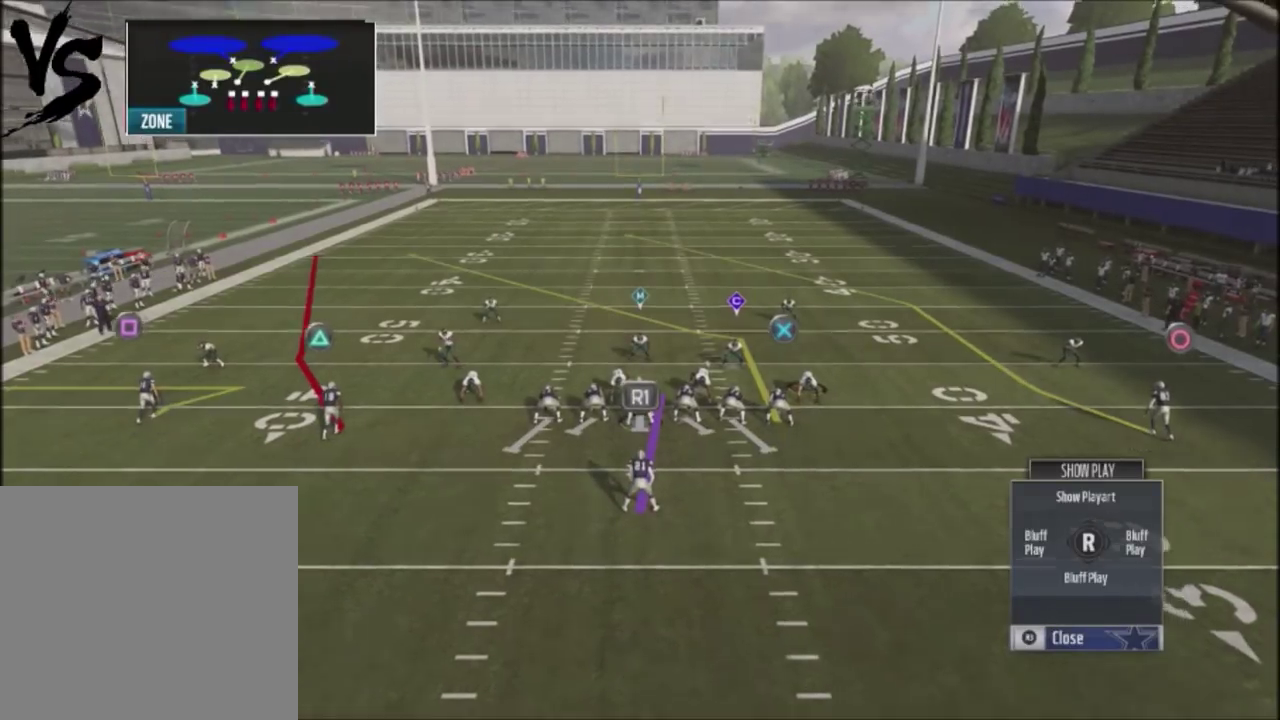
{"dt_ms": 301, "buttons": [], "left_stick": "center", "right_stick": "center", "events": [[234, "right_stick", "center"], [267, "R2", "up"]]}
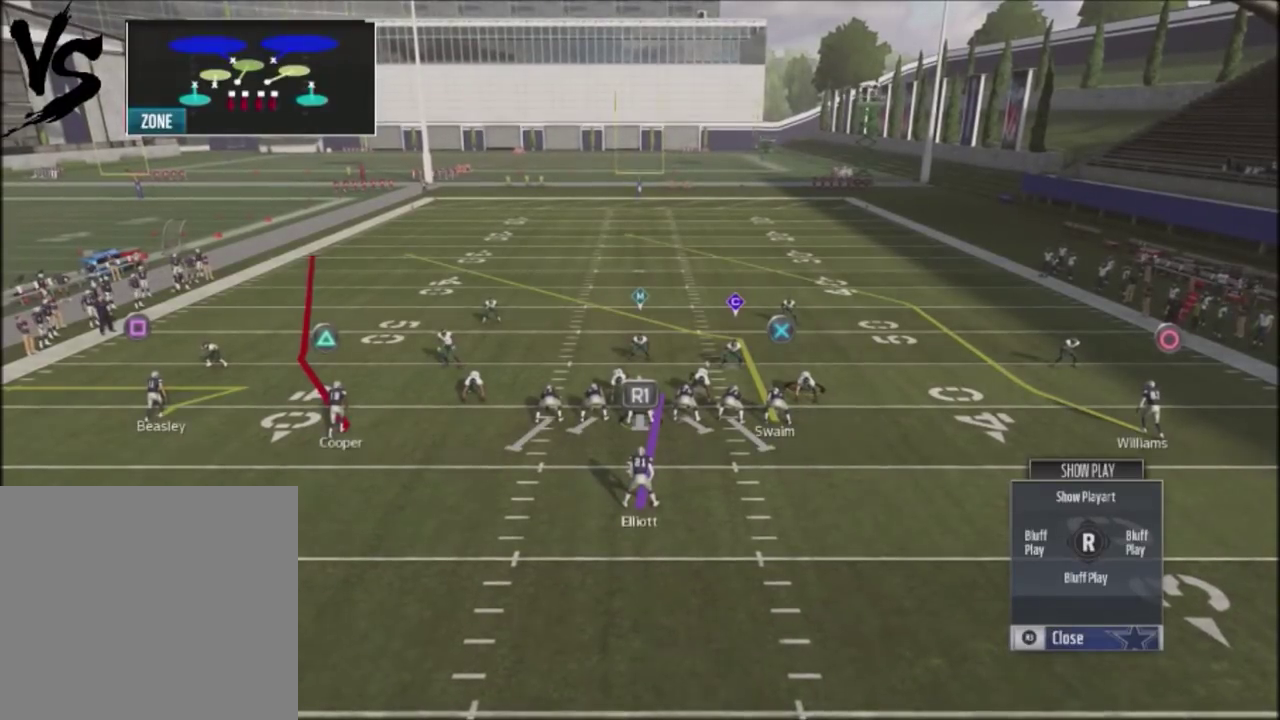
{"dt_ms": 300, "buttons": [], "left_stick": "center", "right_stick": "center", "events": [[133, "CROSS", "down"], [233, "CROSS", "up"]]}
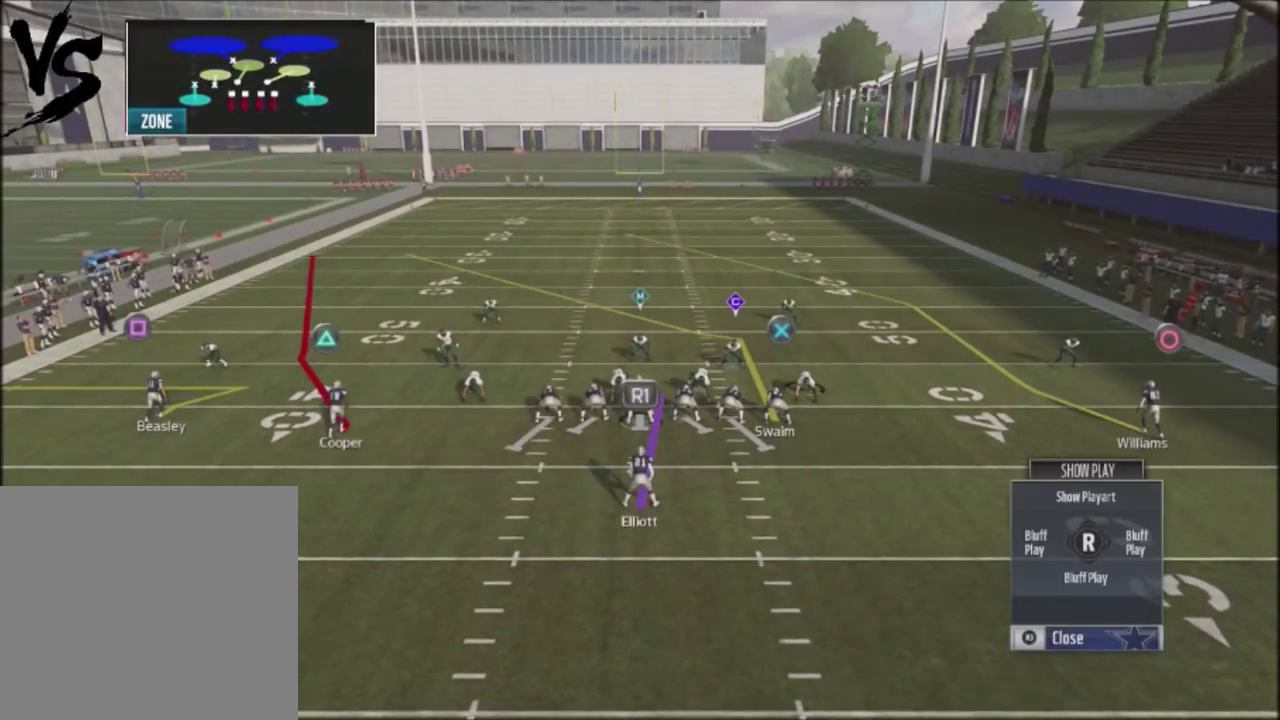
{"dt_ms": 701, "buttons": [], "left_stick": "down", "right_stick": "center", "events": [[133, "left_stick", "down"]]}
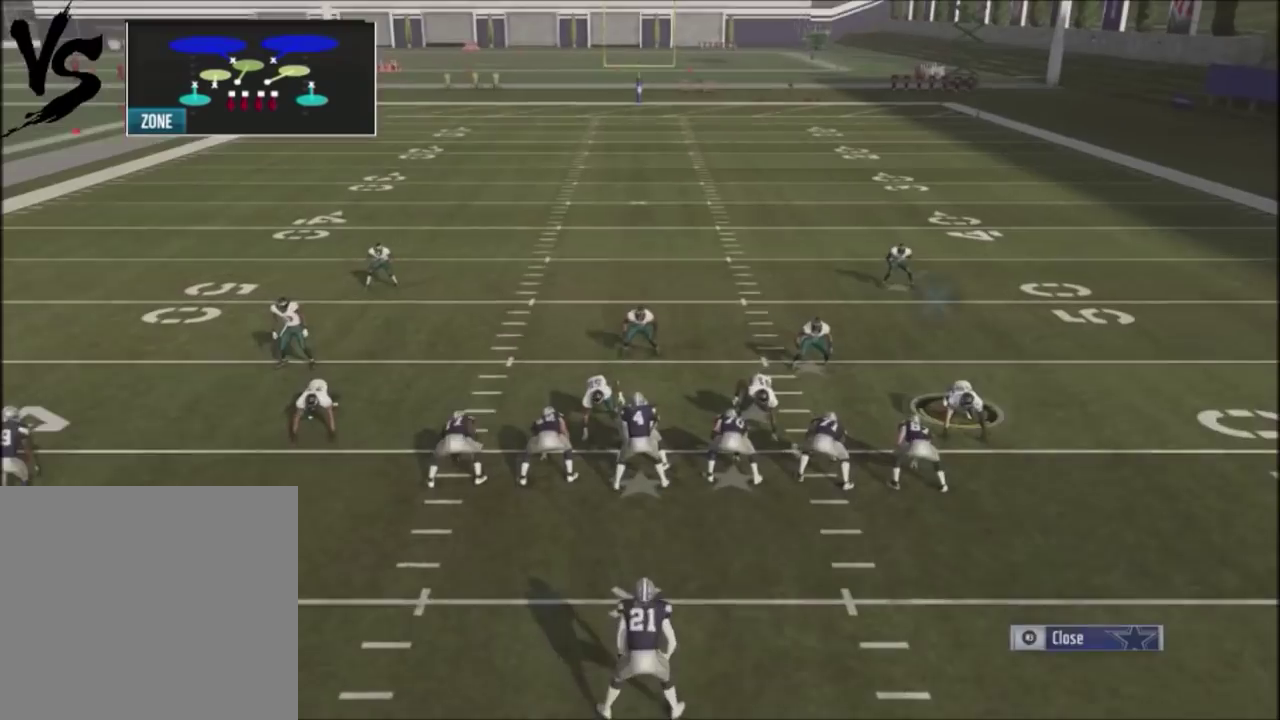
{"dt_ms": 300, "buttons": [], "left_stick": "down", "right_stick": "center", "events": []}
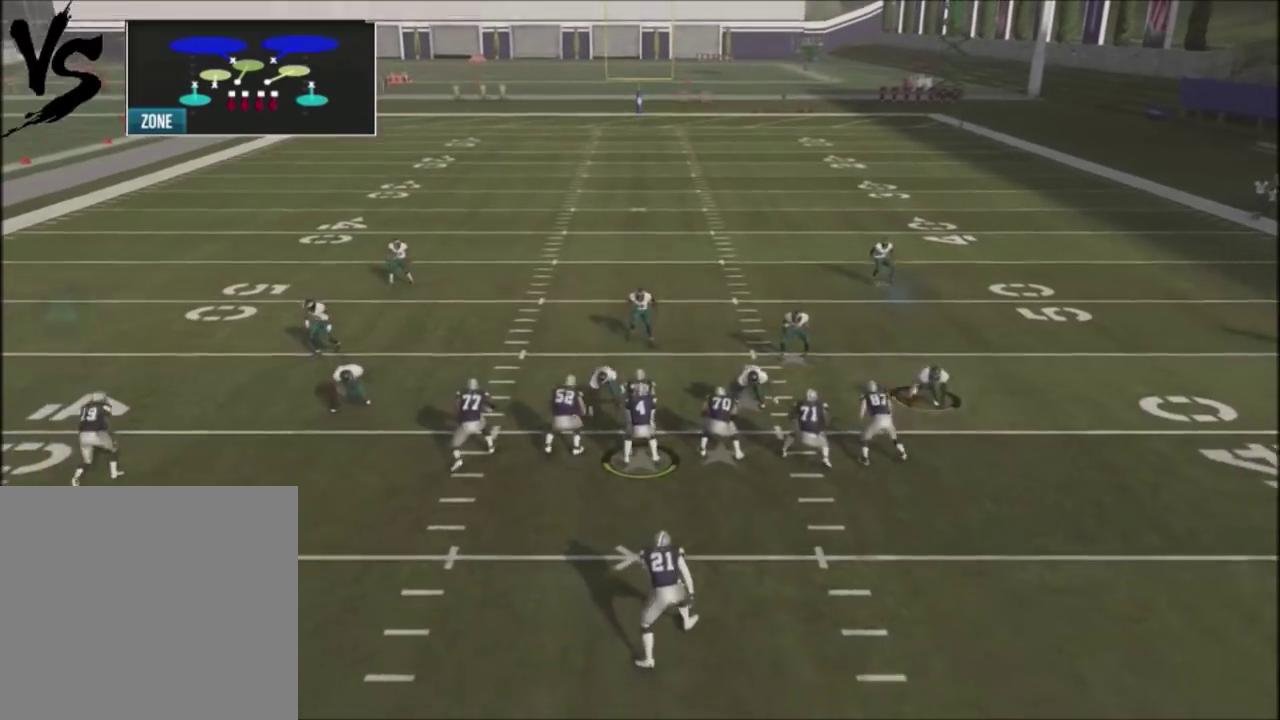
{"dt_ms": 500, "buttons": [], "left_stick": "center", "right_stick": "center", "events": [[434, "left_stick", "center"]]}